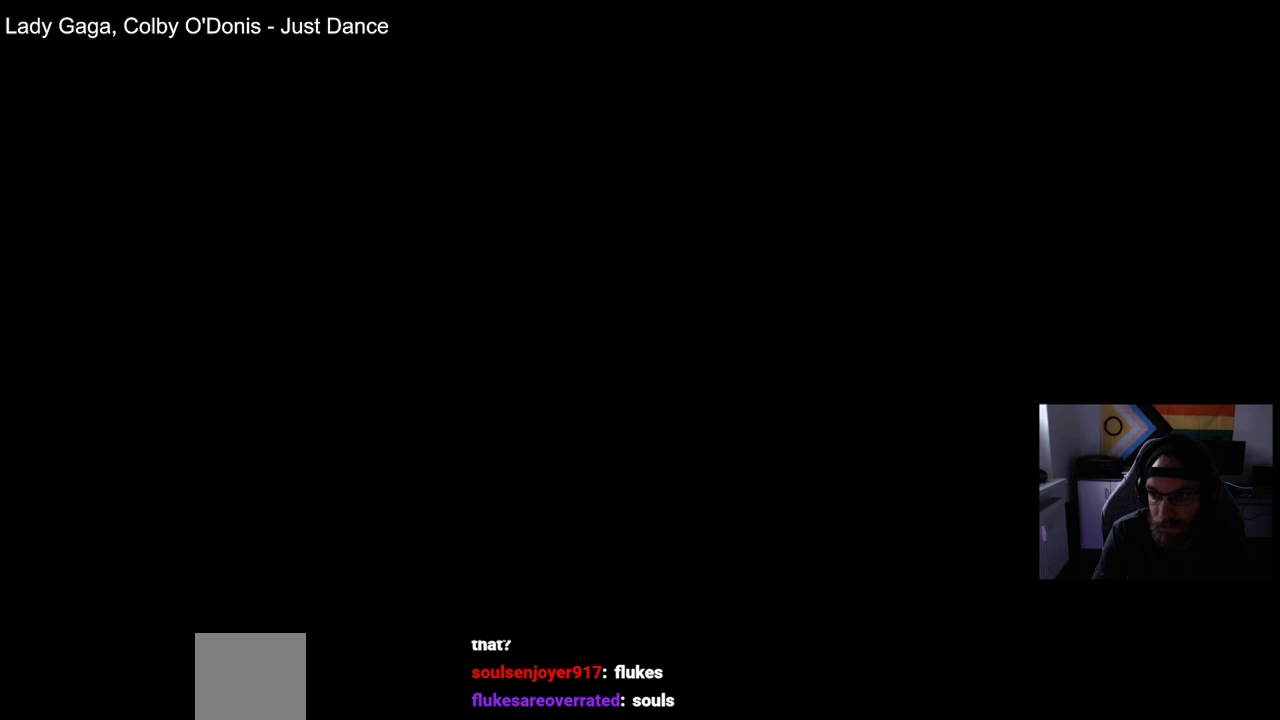
Gameplay with a controller (PlayStation layout); each line is a JSON object with the inputs held at the frame after it. "events" lists button and stick changes between this image and that frame as [ms after this image, input, new state], when the widget could be followed in between.
{"buttons": [], "left_stick": "center", "right_stick": "center", "events": []}
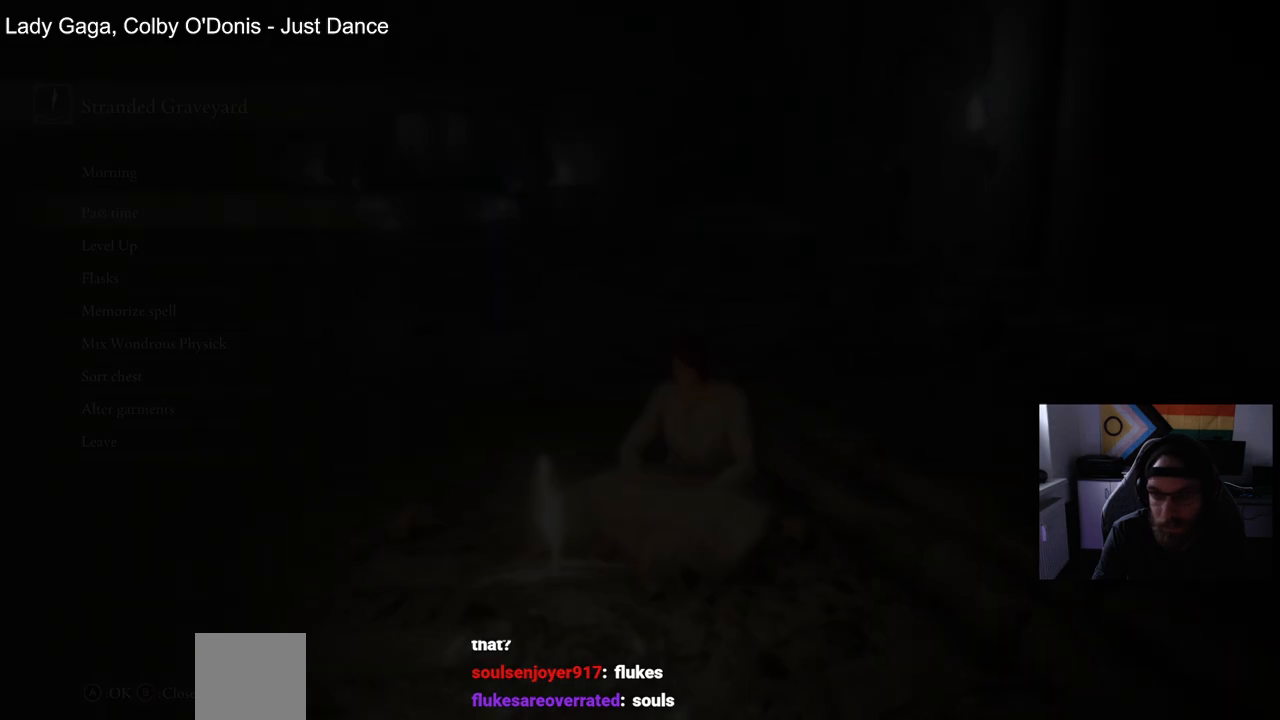
{"buttons": [], "left_stick": "center", "right_stick": "center", "events": [[283, "DPAD_DOWN", "down"], [400, "DPAD_DOWN", "up"]]}
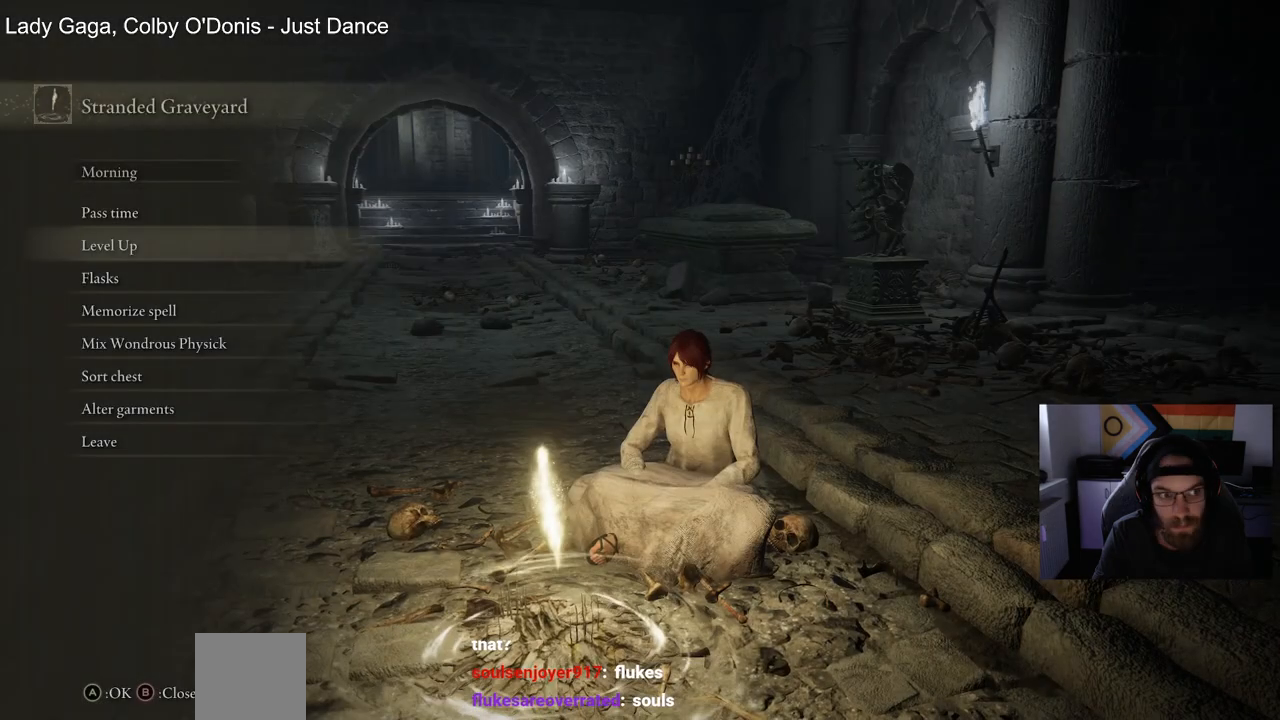
{"buttons": ["DPAD_DOWN"], "left_stick": "center", "right_stick": "center", "events": [[83, "DPAD_UP", "down"], [217, "DPAD_UP", "up"], [433, "DPAD_DOWN", "down"]]}
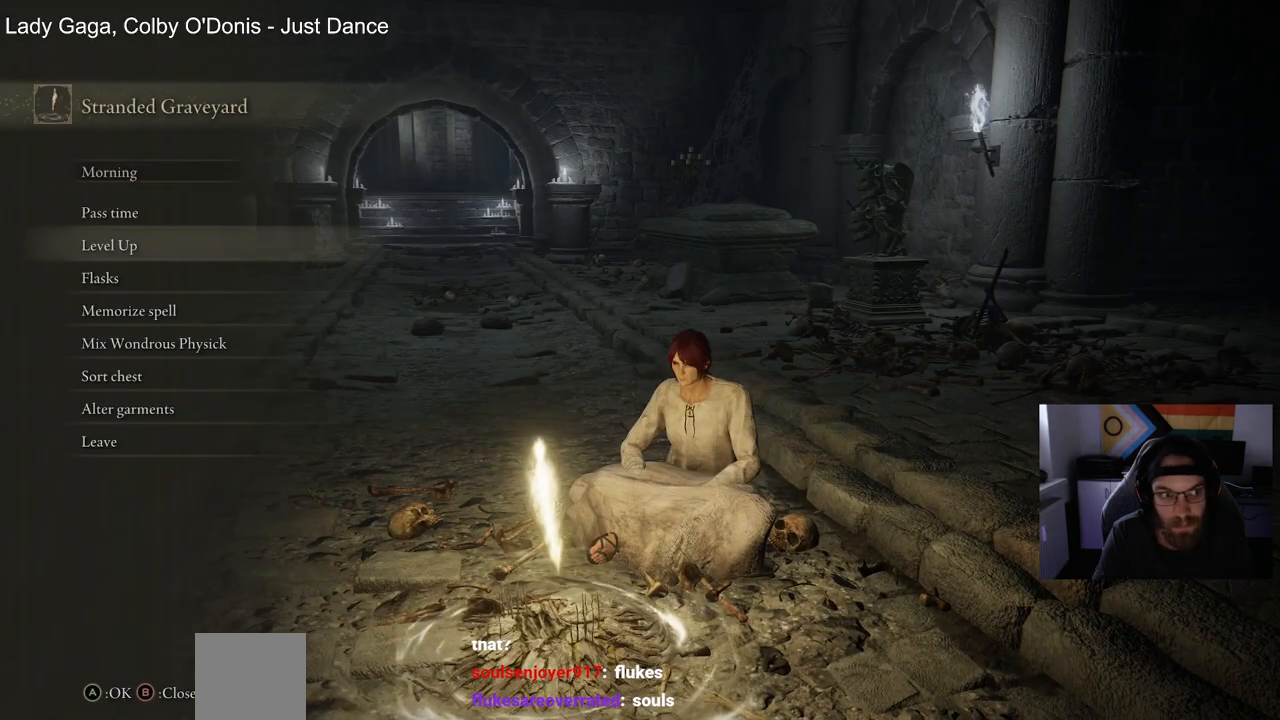
{"buttons": [], "left_stick": "center", "right_stick": "center", "events": [[17, "DPAD_DOWN", "up"], [133, "DPAD_DOWN", "down"], [233, "DPAD_DOWN", "up"]]}
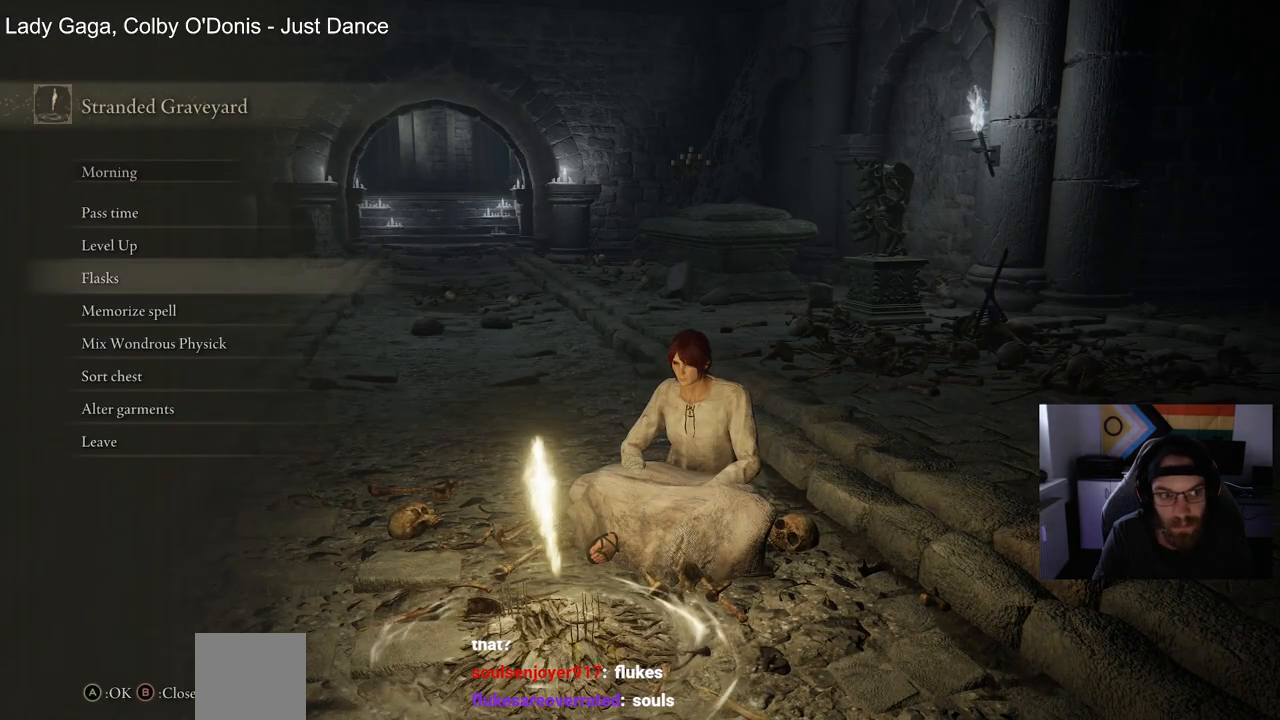
{"buttons": [], "left_stick": "center", "right_stick": "center", "events": [[300, "DPAD_DOWN", "down"], [433, "DPAD_DOWN", "up"]]}
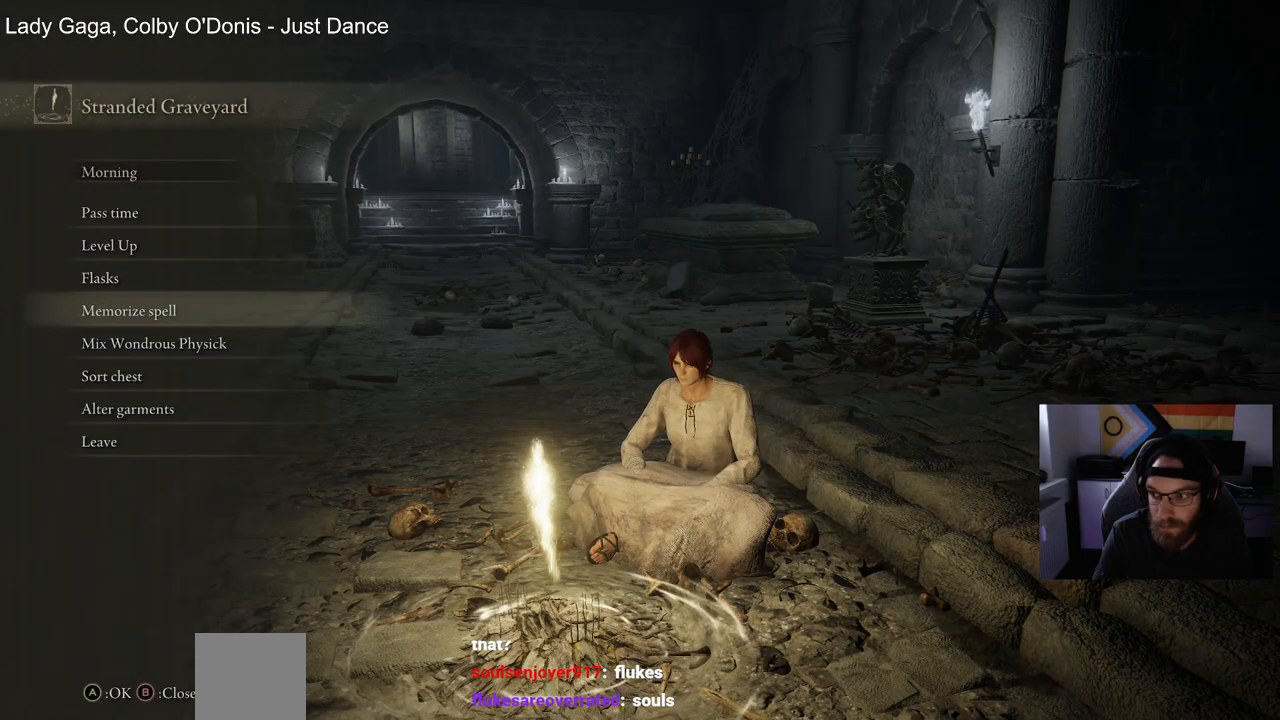
{"buttons": [], "left_stick": "center", "right_stick": "center", "events": [[350, "DPAD_DOWN", "down"], [450, "DPAD_DOWN", "up"]]}
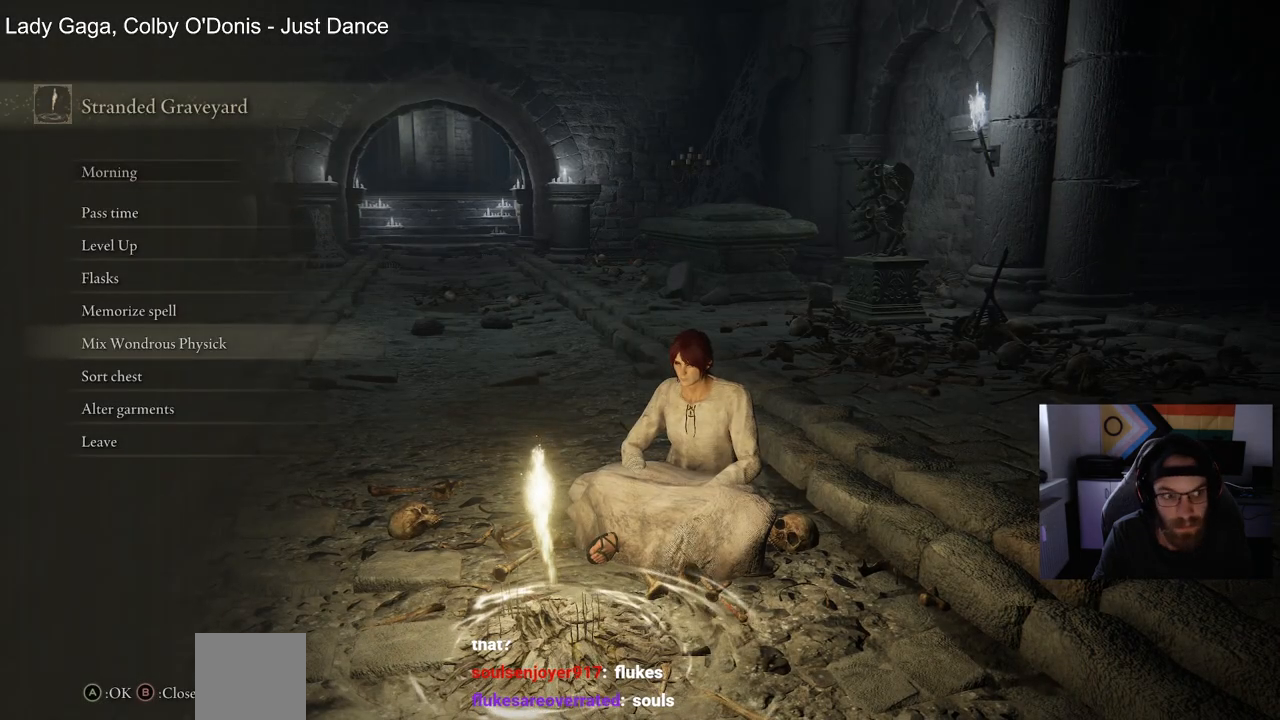
{"buttons": [], "left_stick": "center", "right_stick": "center", "events": [[433, "DPAD_DOWN", "down"], [500, "DPAD_DOWN", "up"]]}
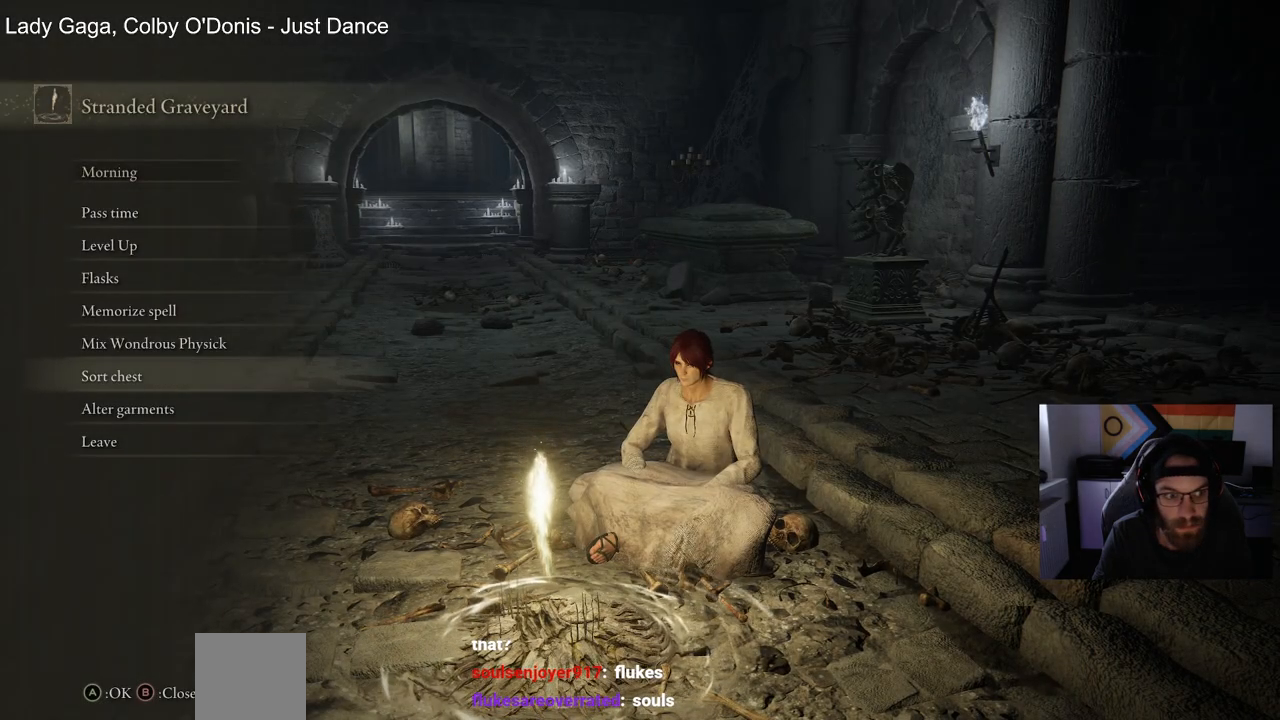
{"buttons": [], "left_stick": "center", "right_stick": "center", "events": [[33, "CROSS", "down"], [100, "CROSS", "up"]]}
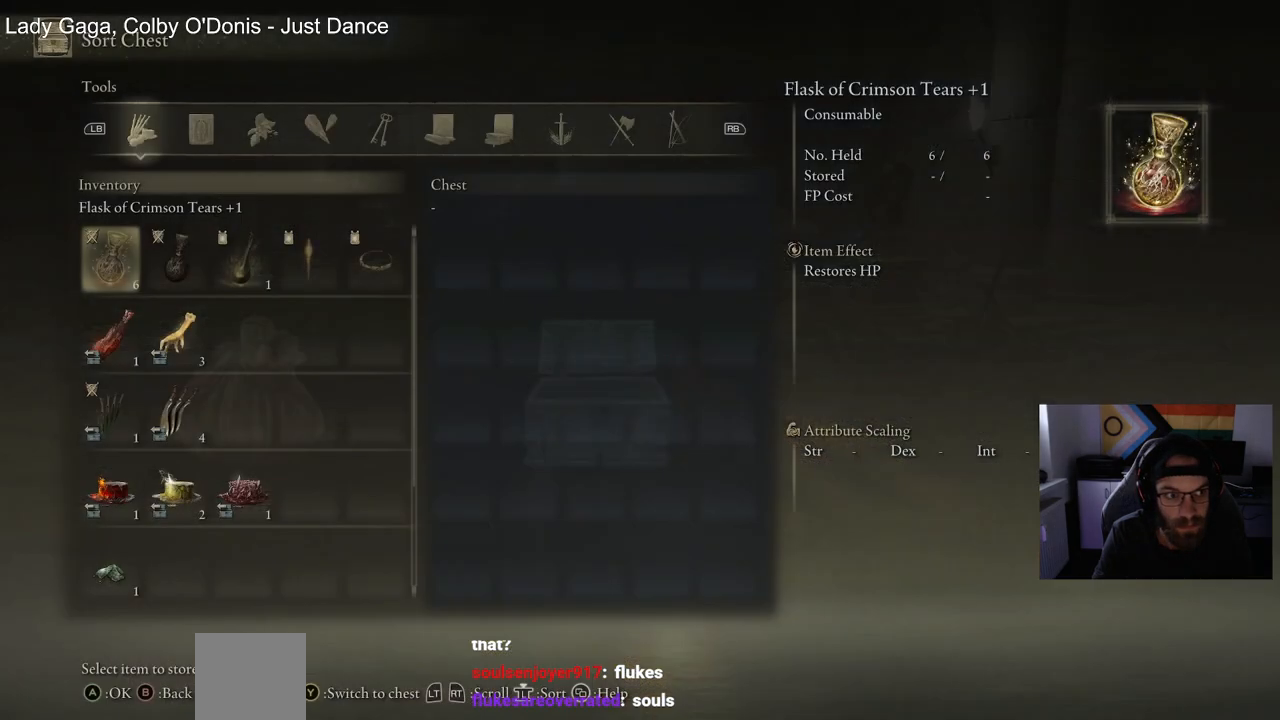
{"buttons": [], "left_stick": "center", "right_stick": "center", "events": [[217, "CIRCLE", "down"], [300, "CIRCLE", "up"]]}
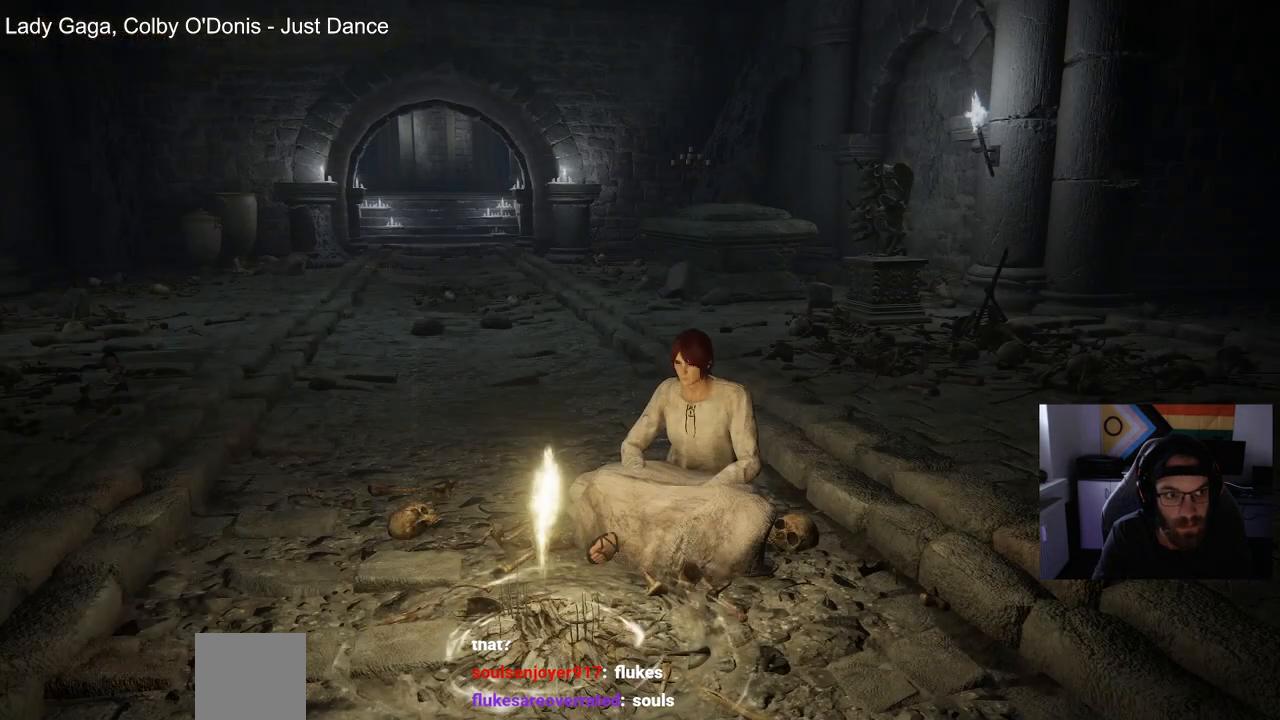
{"buttons": ["DPAD_UP"], "left_stick": "center", "right_stick": "center", "events": [[200, "DPAD_UP", "down"]]}
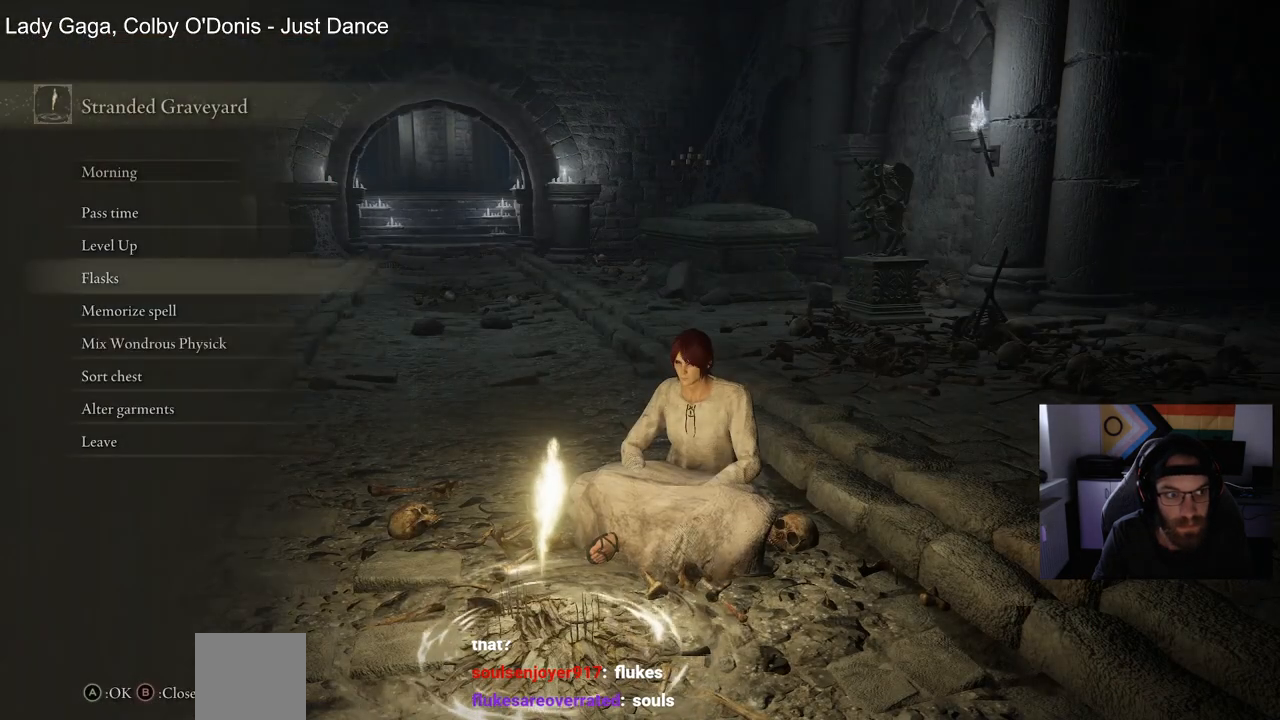
{"buttons": ["DPAD_UP"], "left_stick": "center", "right_stick": "center", "events": [[50, "DPAD_UP", "up"], [450, "DPAD_UP", "down"]]}
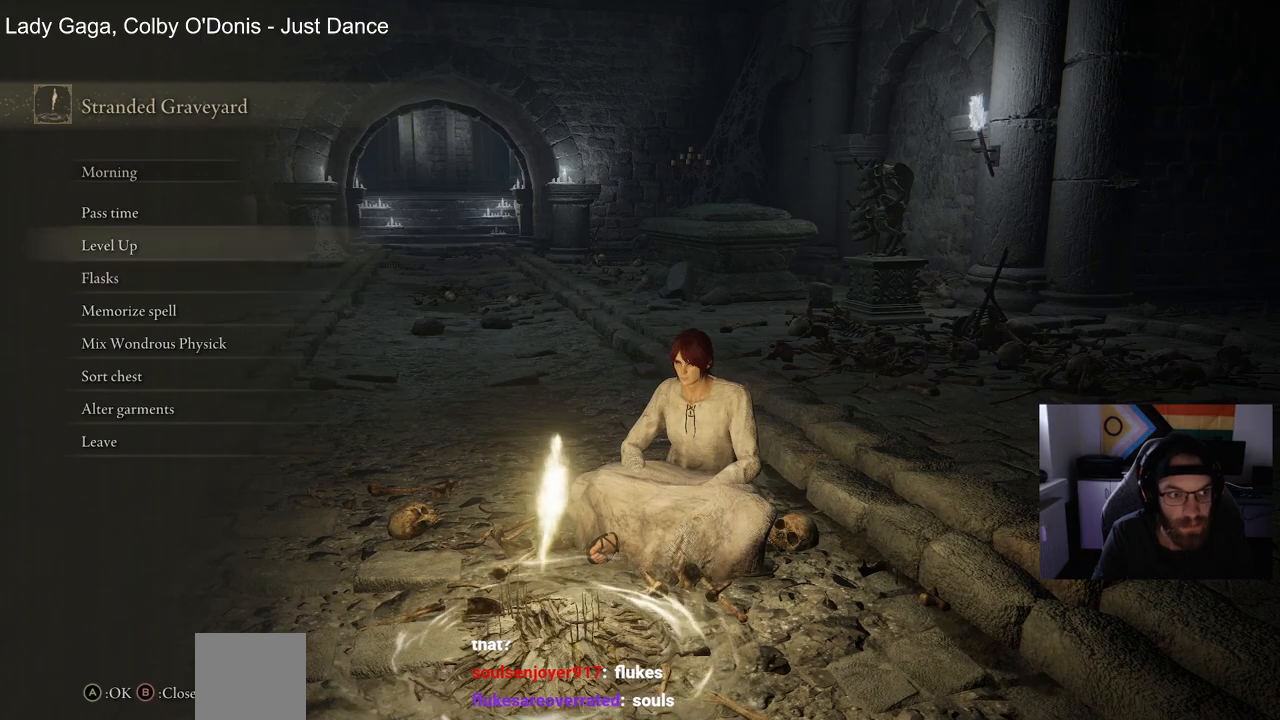
{"buttons": ["DPAD_DOWN"], "left_stick": "center", "right_stick": "center", "events": [[83, "DPAD_UP", "up"], [350, "DPAD_DOWN", "down"]]}
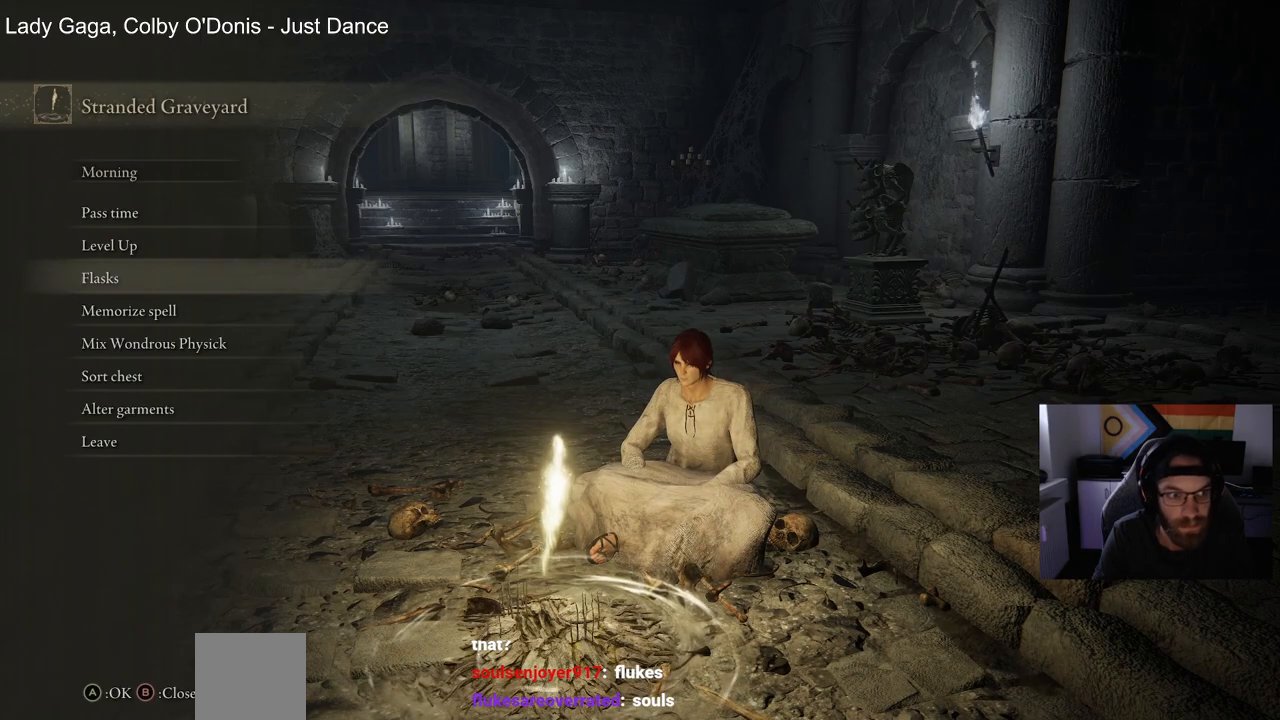
{"buttons": [], "left_stick": "center", "right_stick": "center", "events": [[167, "DPAD_DOWN", "up"], [383, "DPAD_DOWN", "down"], [500, "DPAD_DOWN", "up"]]}
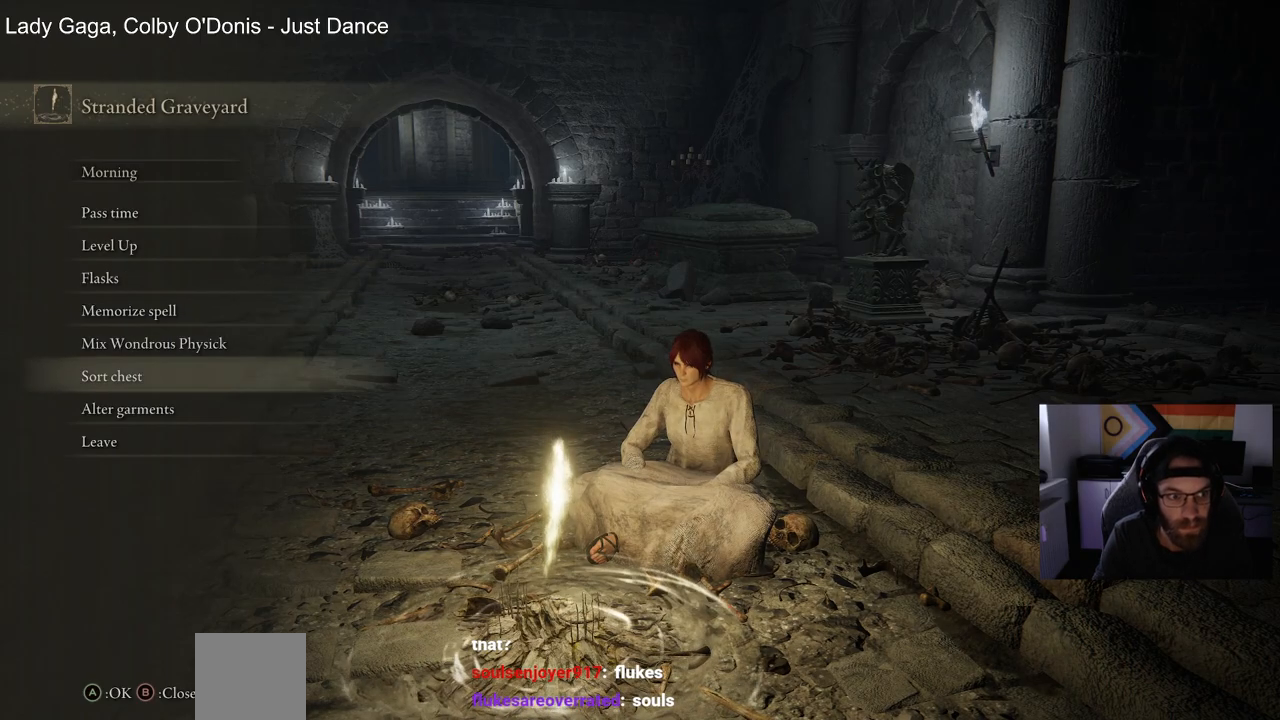
{"buttons": [], "left_stick": "center", "right_stick": "center", "events": [[33, "CROSS", "down"], [167, "CROSS", "up"]]}
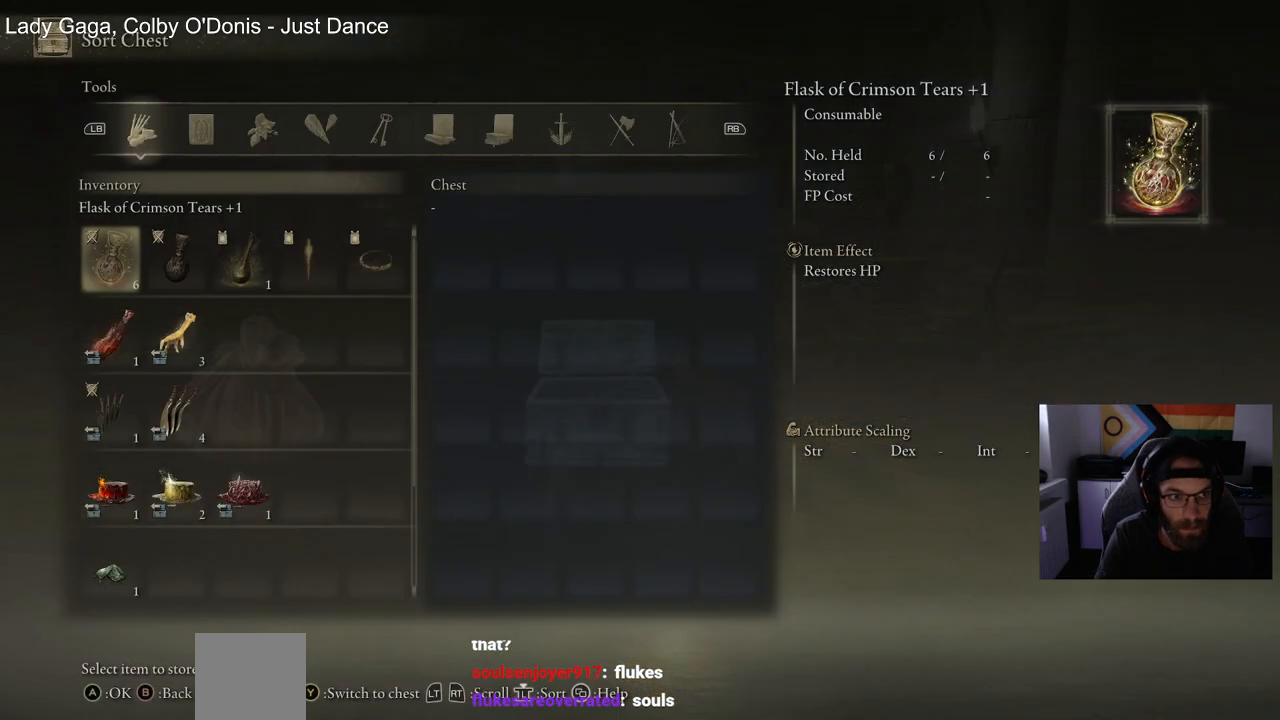
{"buttons": ["L1"], "left_stick": "center", "right_stick": "center", "events": [[183, "L1", "down"]]}
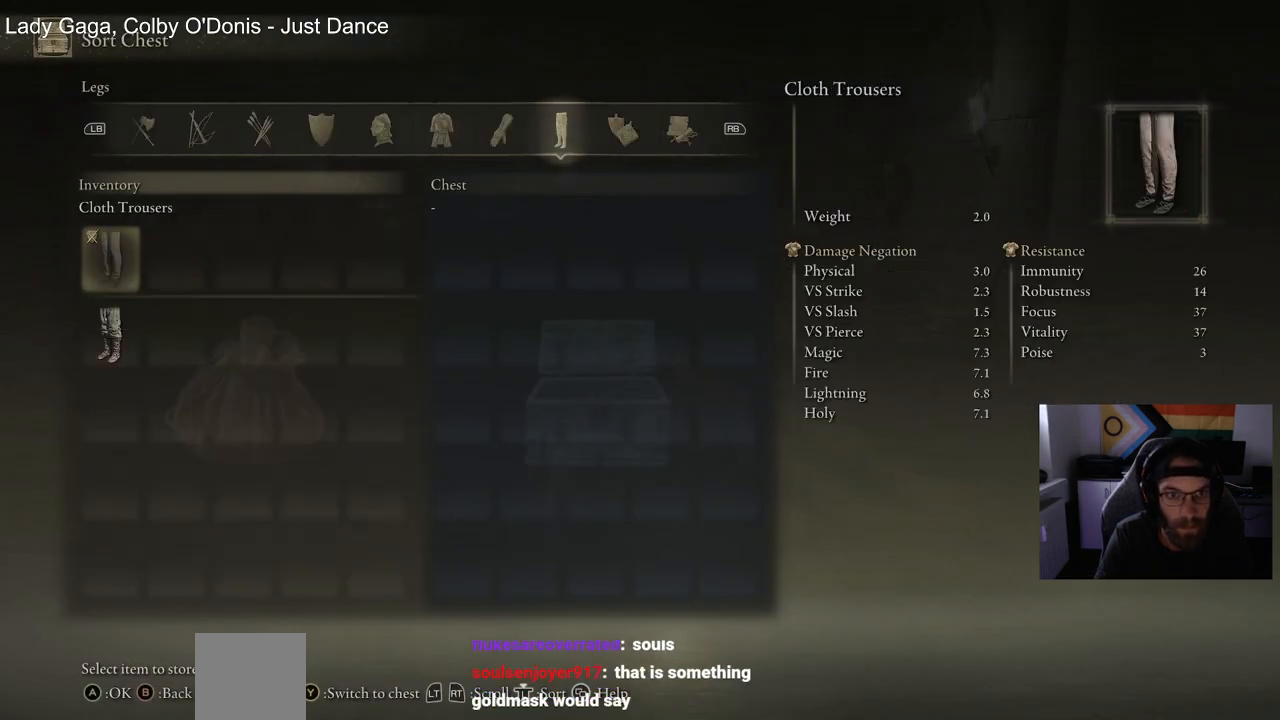
{"buttons": ["L1"], "left_stick": "center", "right_stick": "center", "events": [[100, "L1", "up"], [283, "L1", "down"]]}
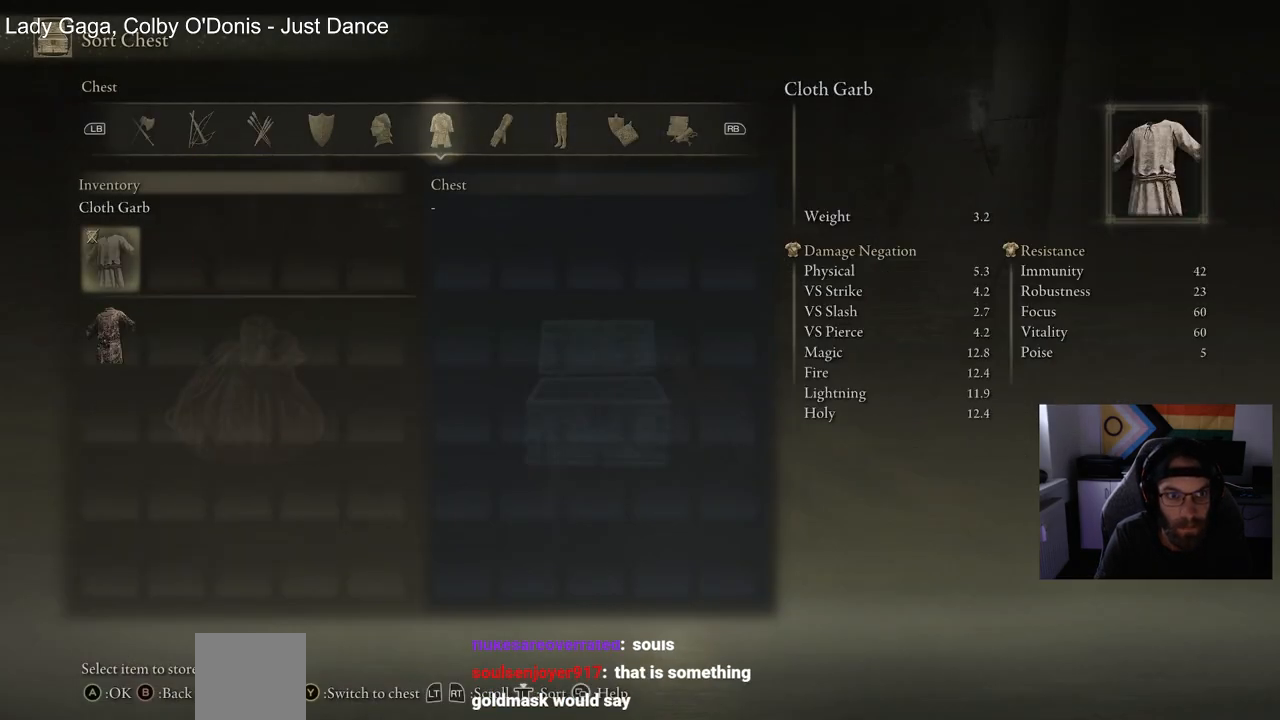
{"buttons": [], "left_stick": "center", "right_stick": "center", "events": [[267, "L1", "up"]]}
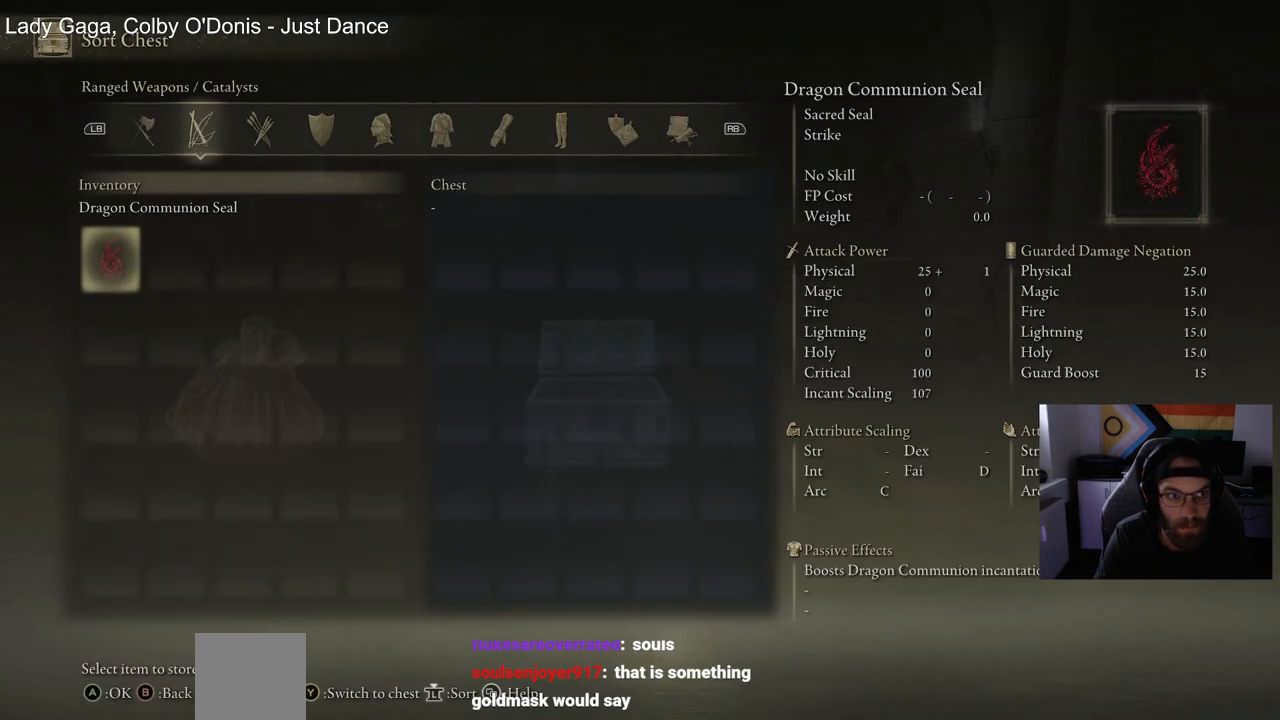
{"buttons": [], "left_stick": "center", "right_stick": "center", "events": [[133, "L1", "down"], [283, "L1", "up"]]}
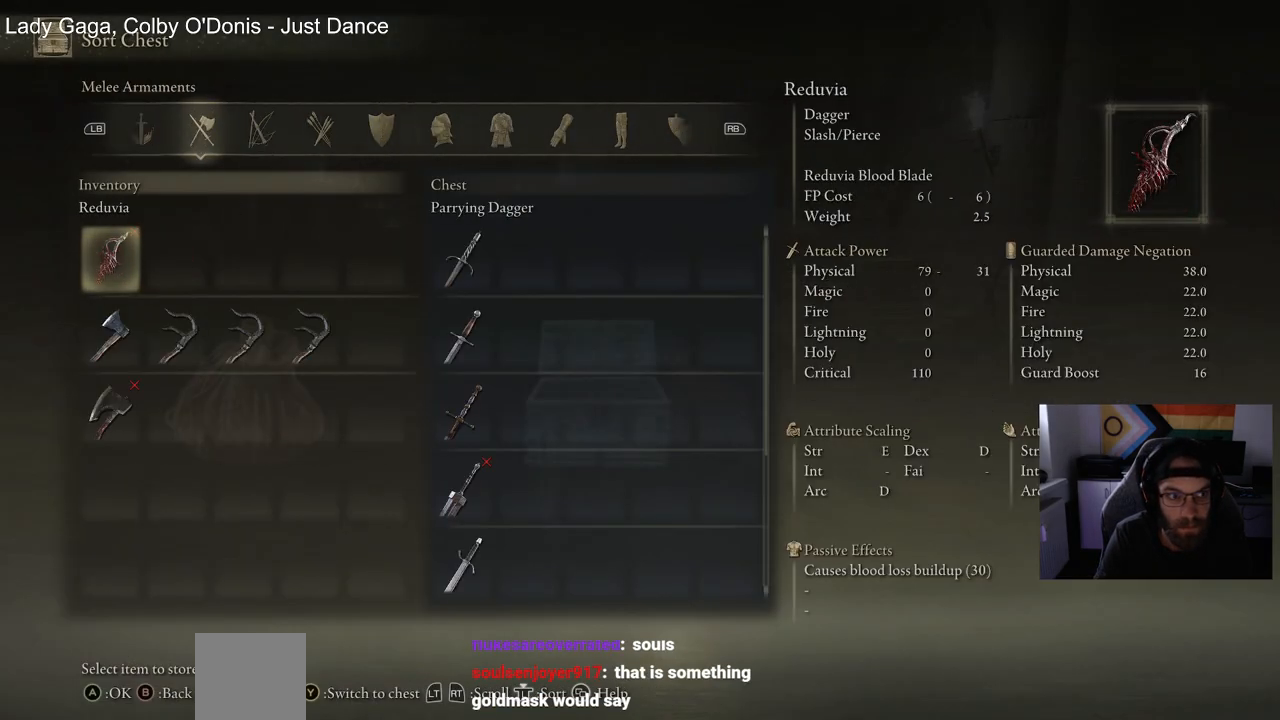
{"buttons": [], "left_stick": "center", "right_stick": "center", "events": [[333, "DPAD_DOWN", "down"], [433, "DPAD_DOWN", "up"]]}
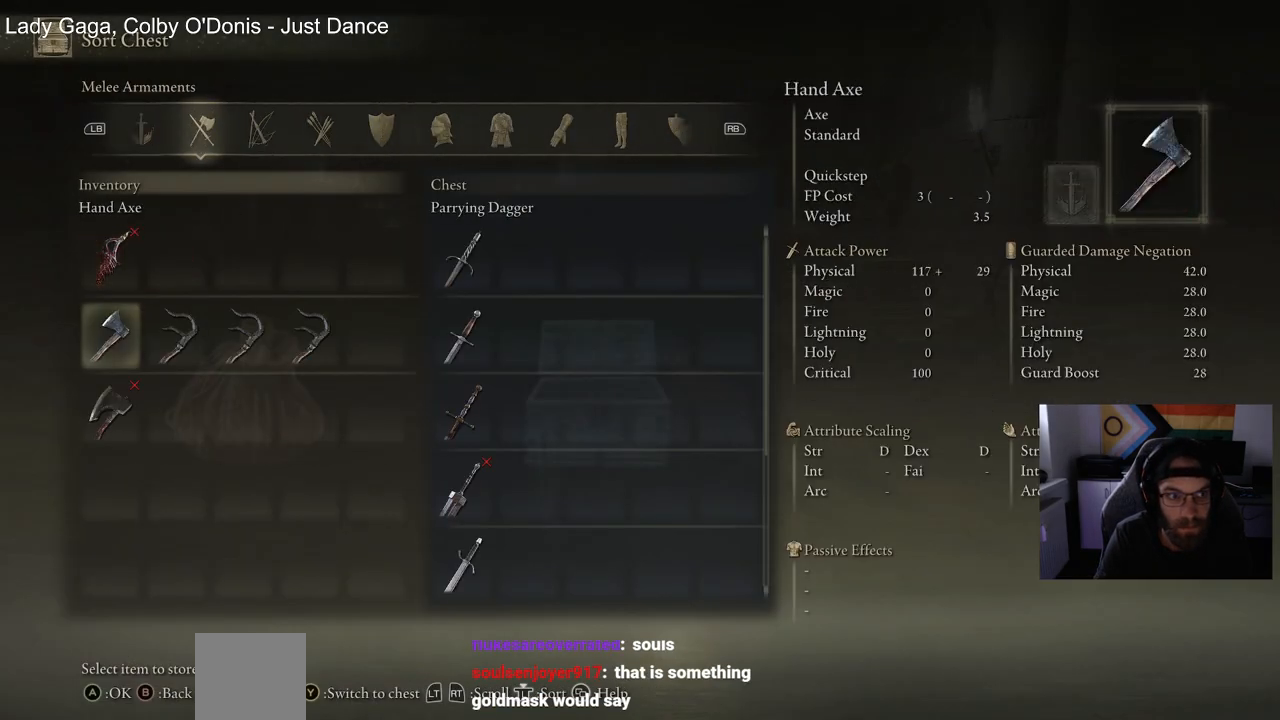
{"buttons": [], "left_stick": "center", "right_stick": "center", "events": []}
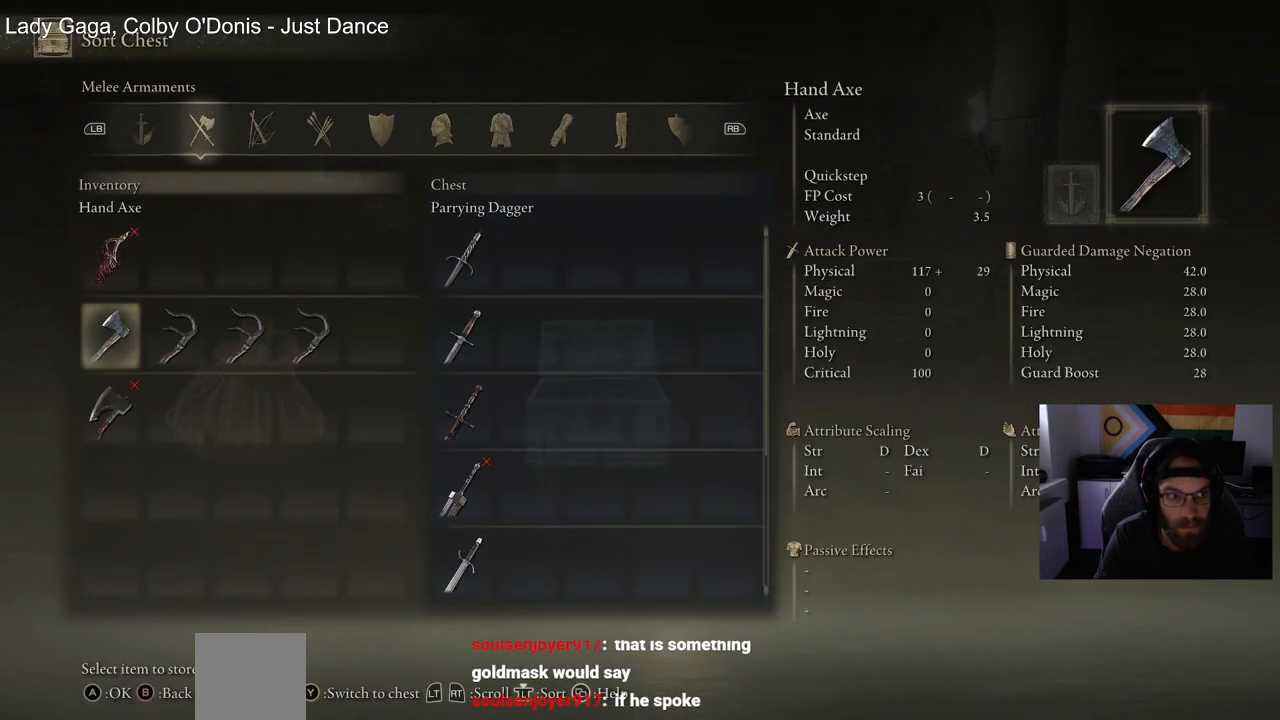
{"buttons": [], "left_stick": "center", "right_stick": "center", "events": []}
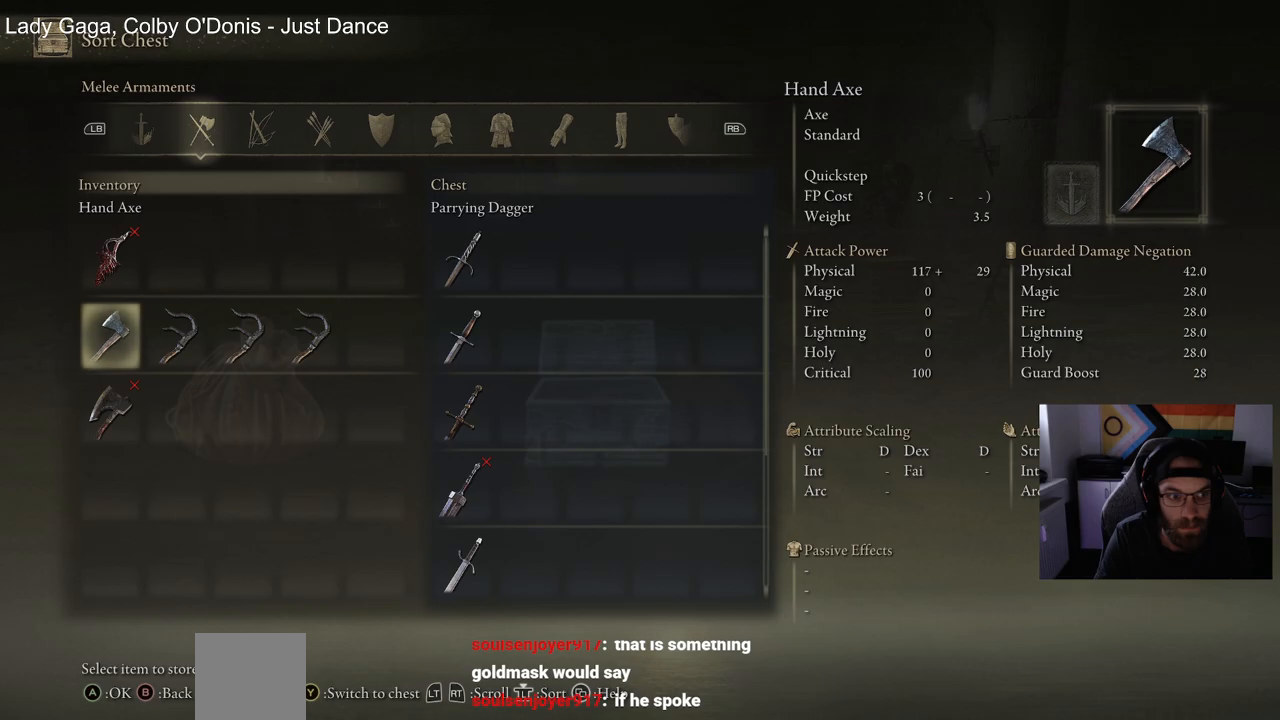
{"buttons": [], "left_stick": "center", "right_stick": "center", "events": [[33, "DPAD_DOWN", "down"], [133, "DPAD_DOWN", "up"], [350, "CROSS", "down"], [433, "CROSS", "up"]]}
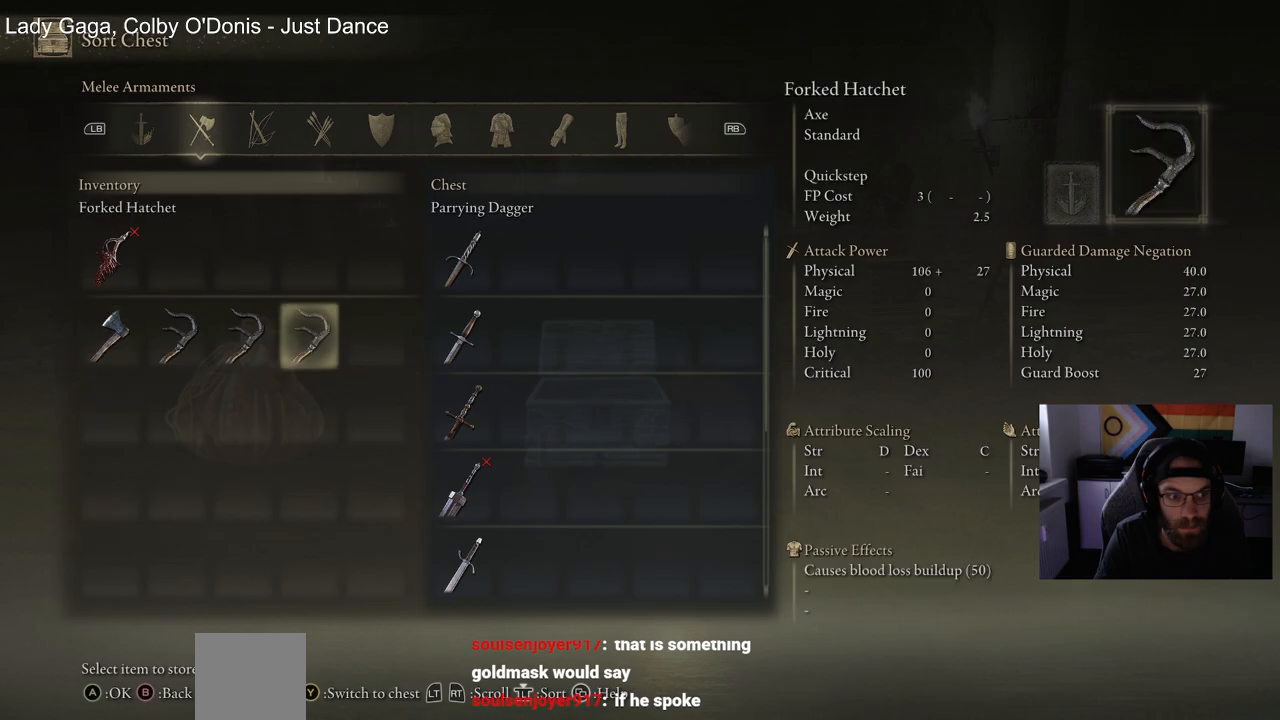
{"buttons": [], "left_stick": "center", "right_stick": "center", "events": [[233, "CIRCLE", "down"], [367, "CIRCLE", "up"]]}
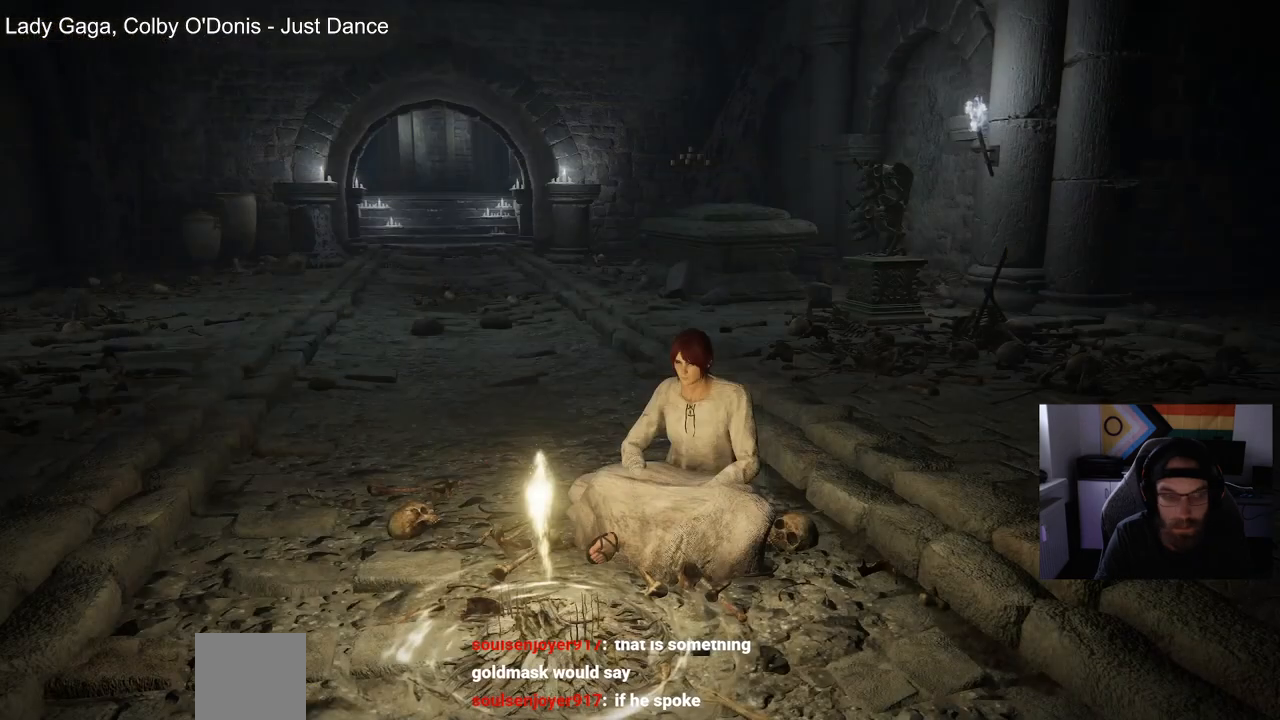
{"buttons": [], "left_stick": "center", "right_stick": "center", "events": [[150, "CIRCLE", "down"], [283, "CIRCLE", "up"]]}